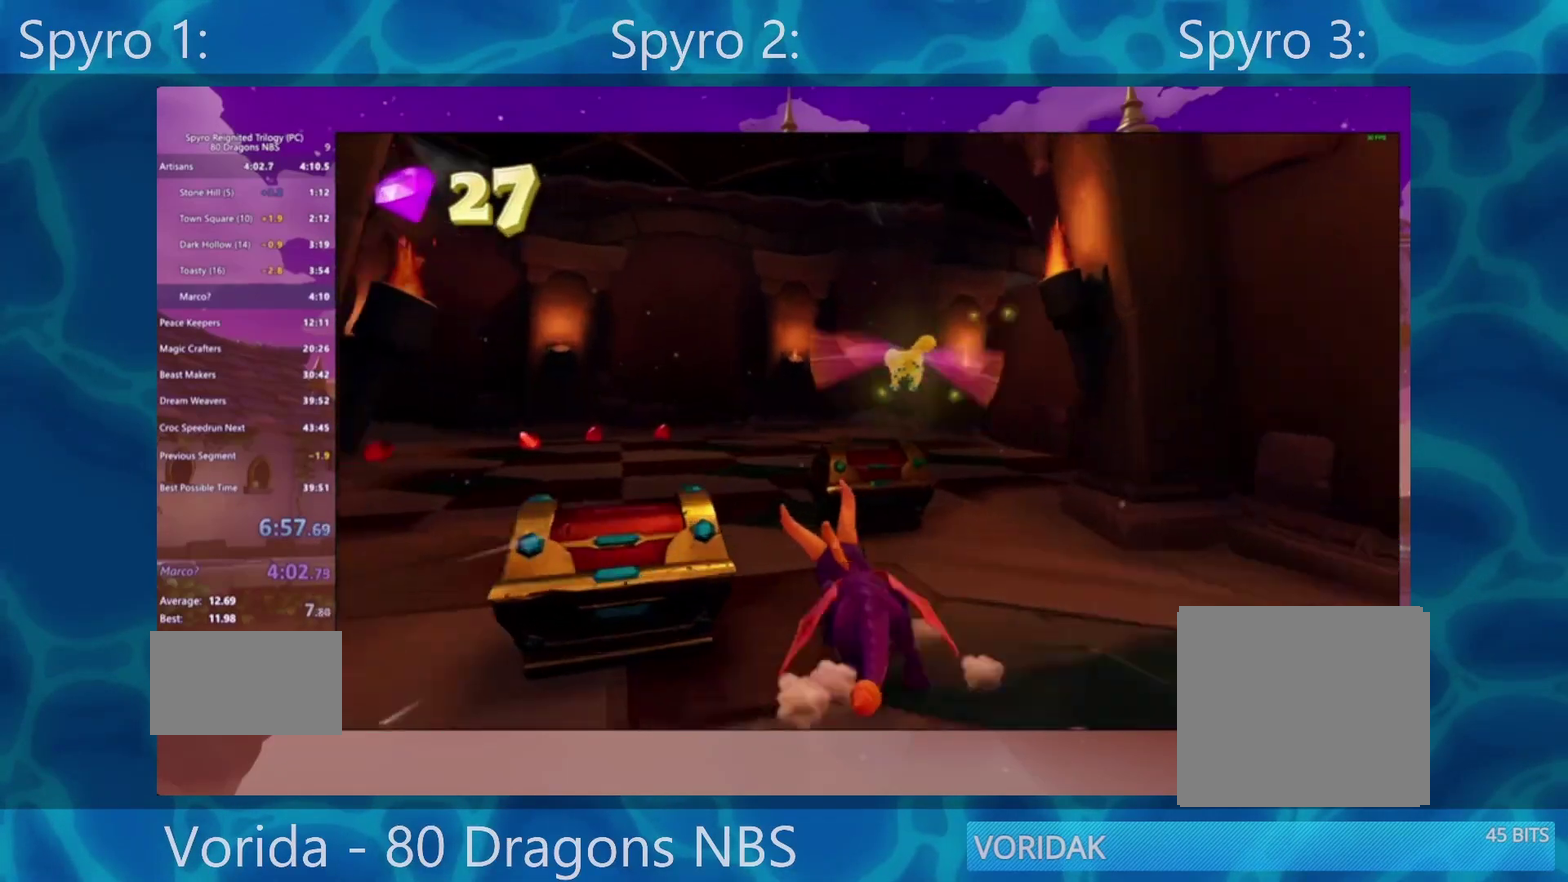
Gameplay with a controller (PlayStation layout); each line is a JSON object with the inputs held at the frame after it. "events" lists button and stick changes between this image and that frame as [ms after this image, input, new state], when the widget could be followed in between. Not read: L3 R3.
{"buttons": ["SQUARE"], "left_stick": "center", "right_stick": "center", "events": [[133, "left_stick", "right"], [367, "left_stick", "center"]]}
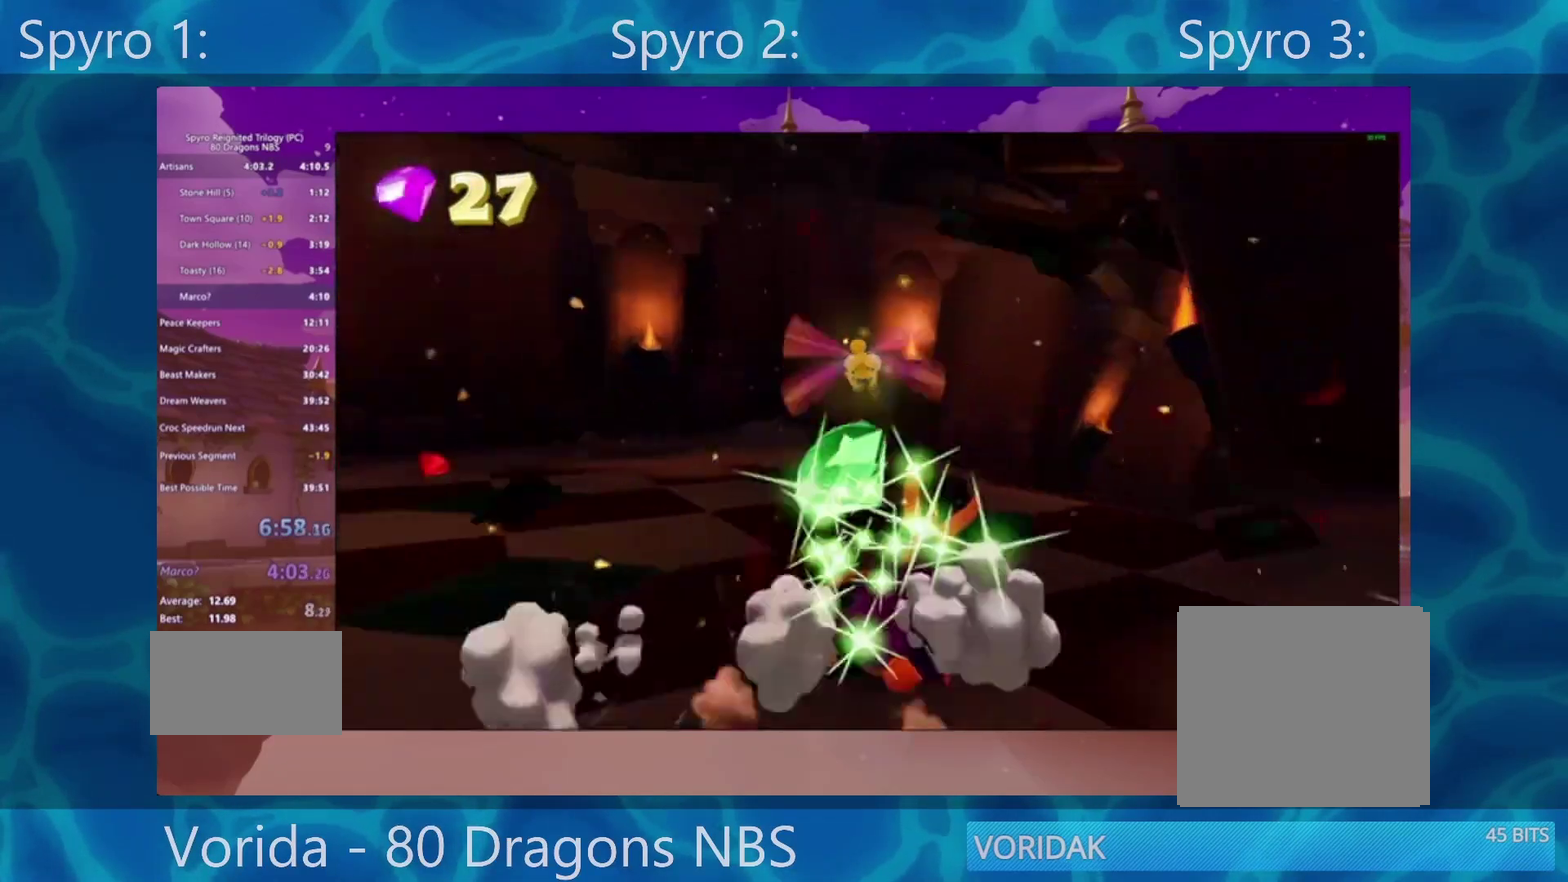
{"buttons": ["SQUARE"], "left_stick": "center", "right_stick": "center", "events": [[50, "left_stick", "right"], [300, "left_stick", "center"]]}
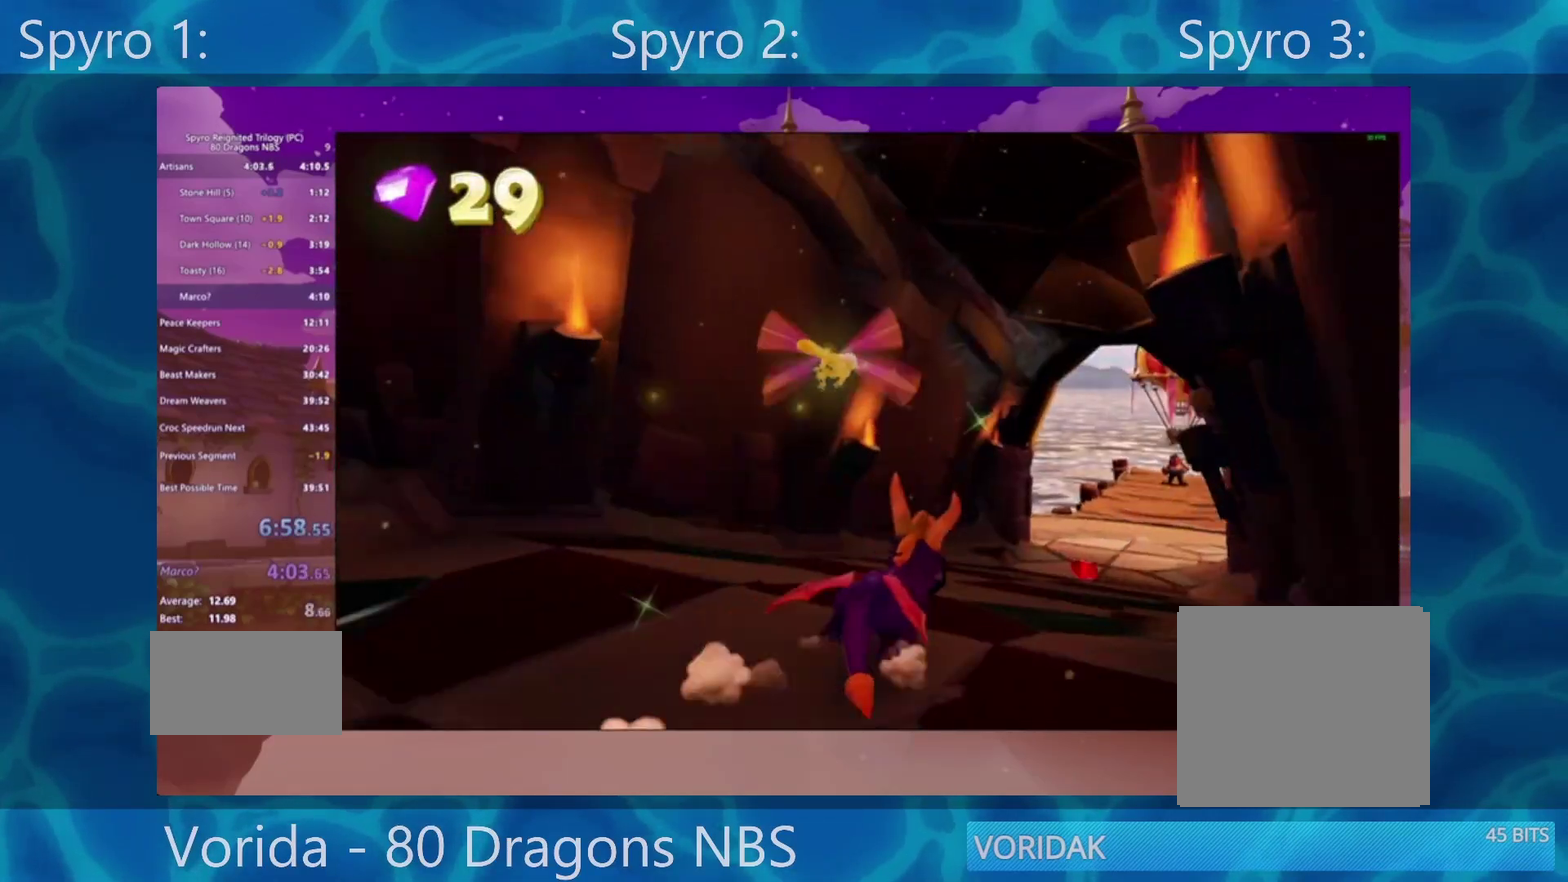
{"buttons": ["SQUARE"], "left_stick": "center", "right_stick": "center", "events": [[50, "left_stick", "right"], [133, "left_stick", "center"]]}
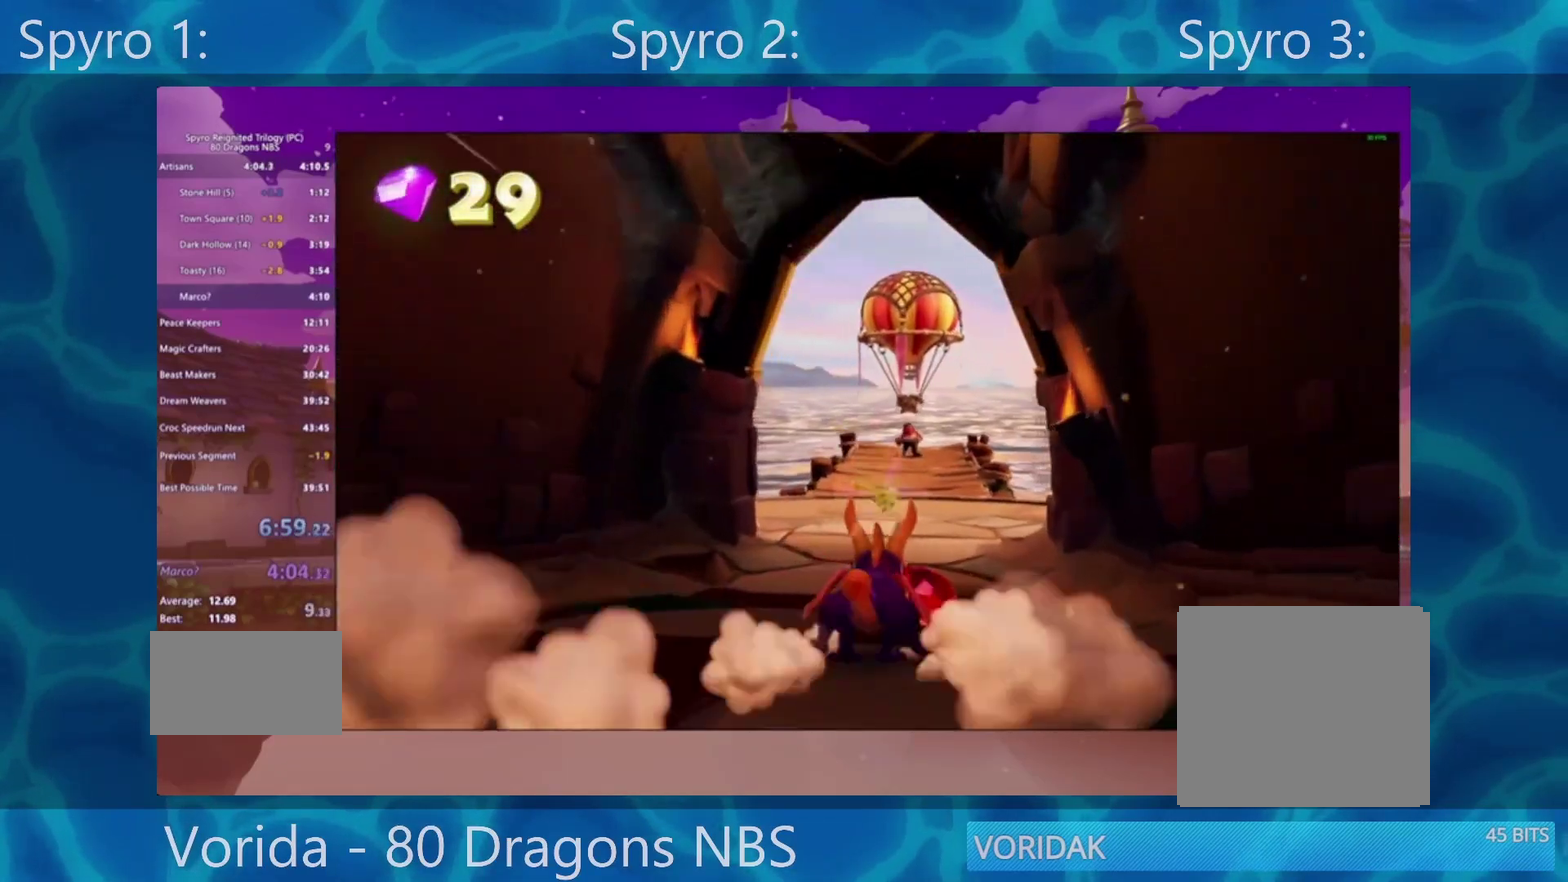
{"buttons": ["SQUARE"], "left_stick": "center", "right_stick": "center", "events": [[83, "left_stick", "left"], [133, "left_stick", "center"]]}
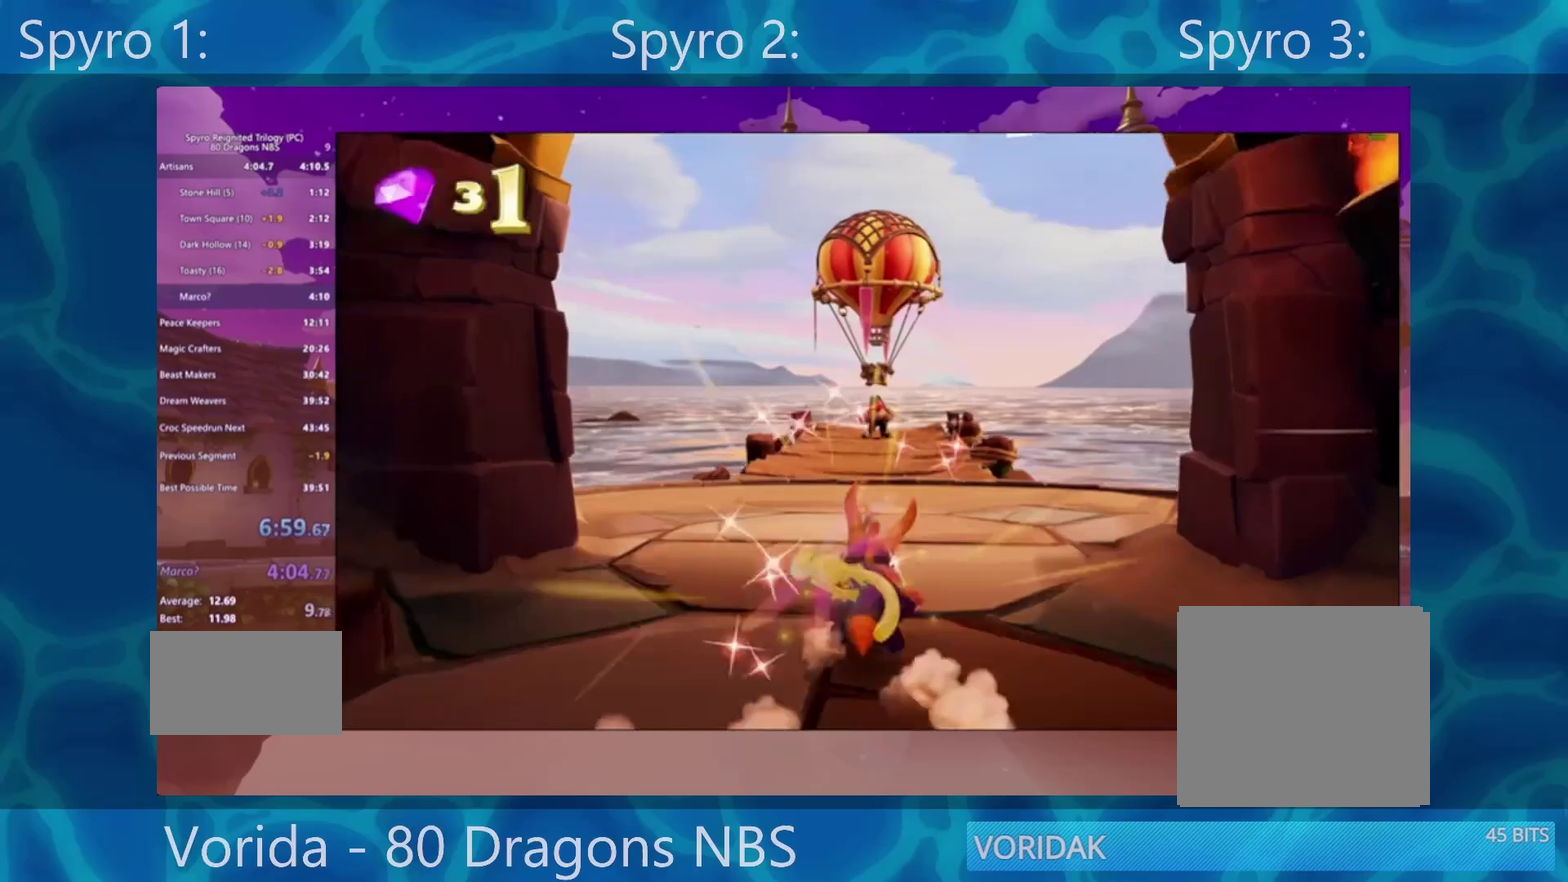
{"buttons": ["SQUARE"], "left_stick": "center", "right_stick": "center", "events": [[33, "left_stick", "left"], [183, "left_stick", "center"]]}
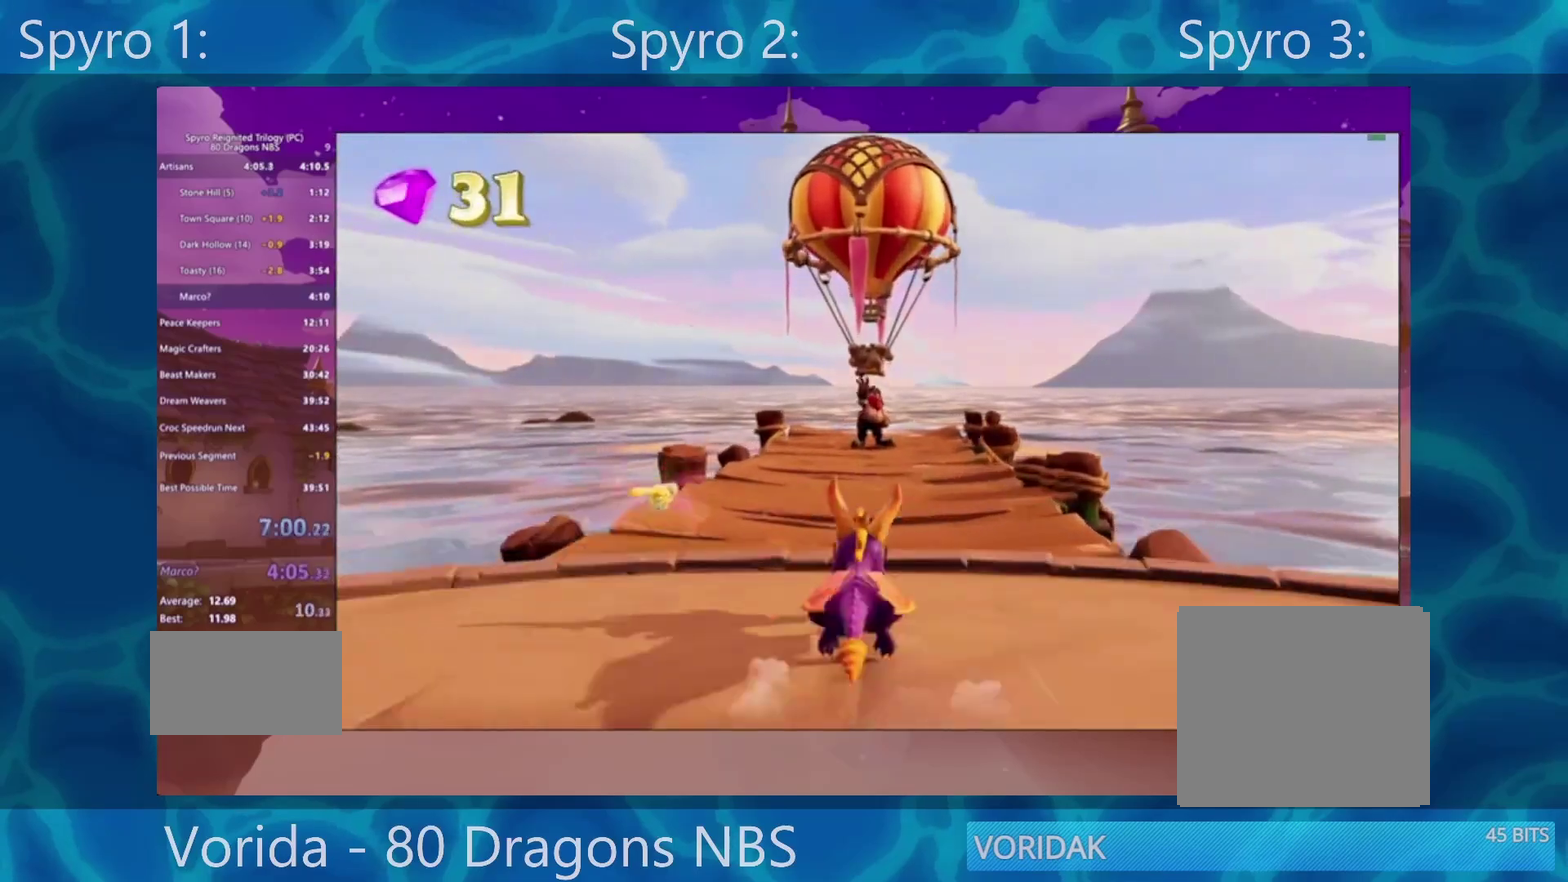
{"buttons": ["SQUARE"], "left_stick": "center", "right_stick": "center", "events": []}
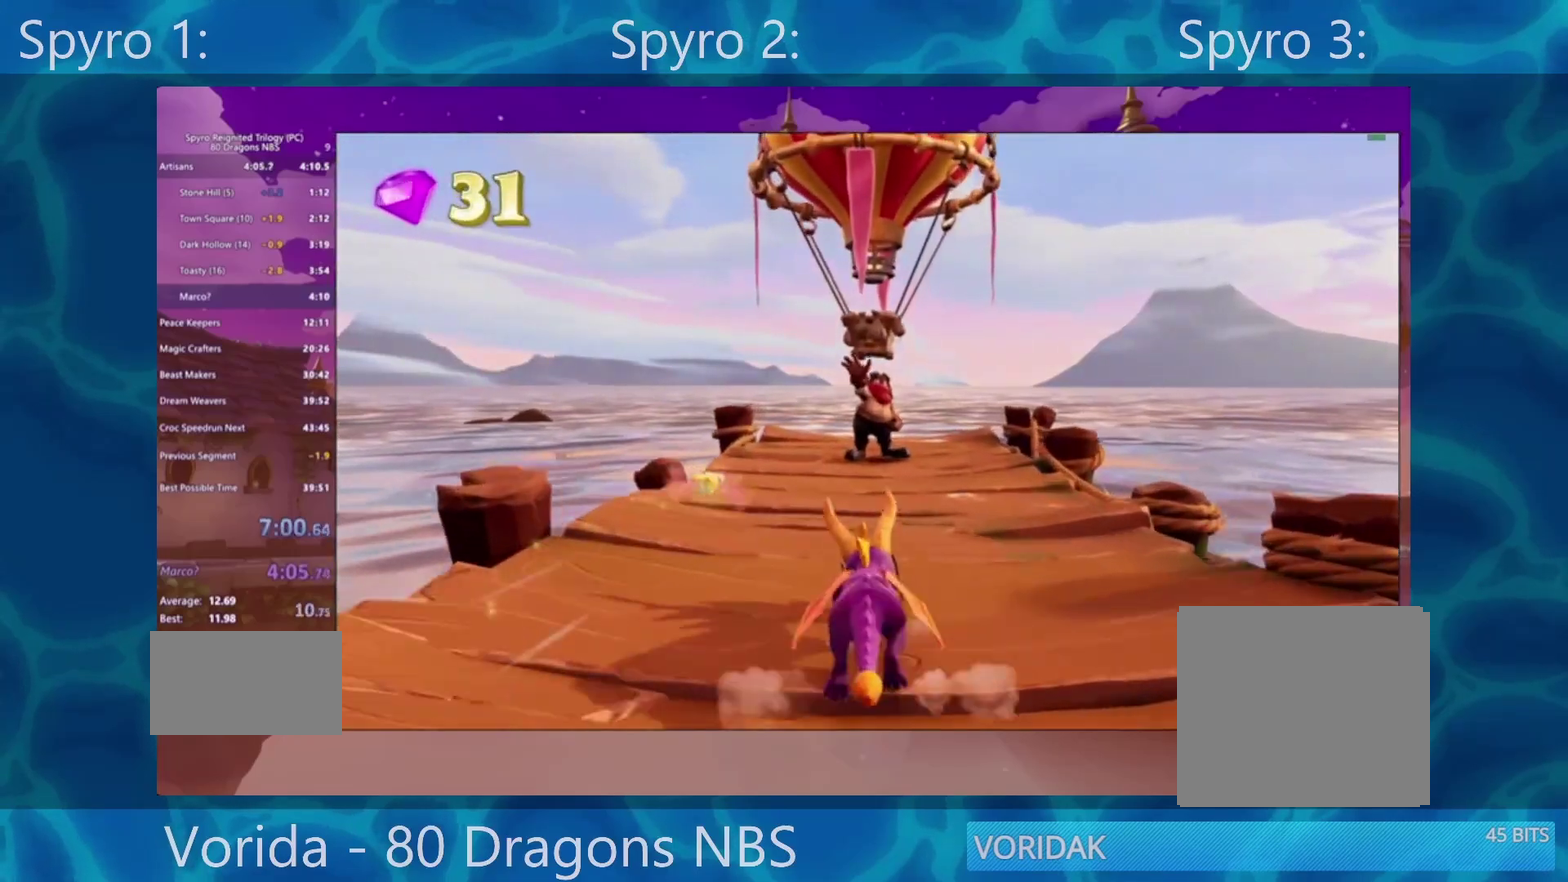
{"buttons": [], "left_stick": "center", "right_stick": "center", "events": [[183, "CROSS", "down"], [283, "SQUARE", "up"], [350, "CROSS", "up"], [400, "CROSS", "down"], [500, "CROSS", "up"]]}
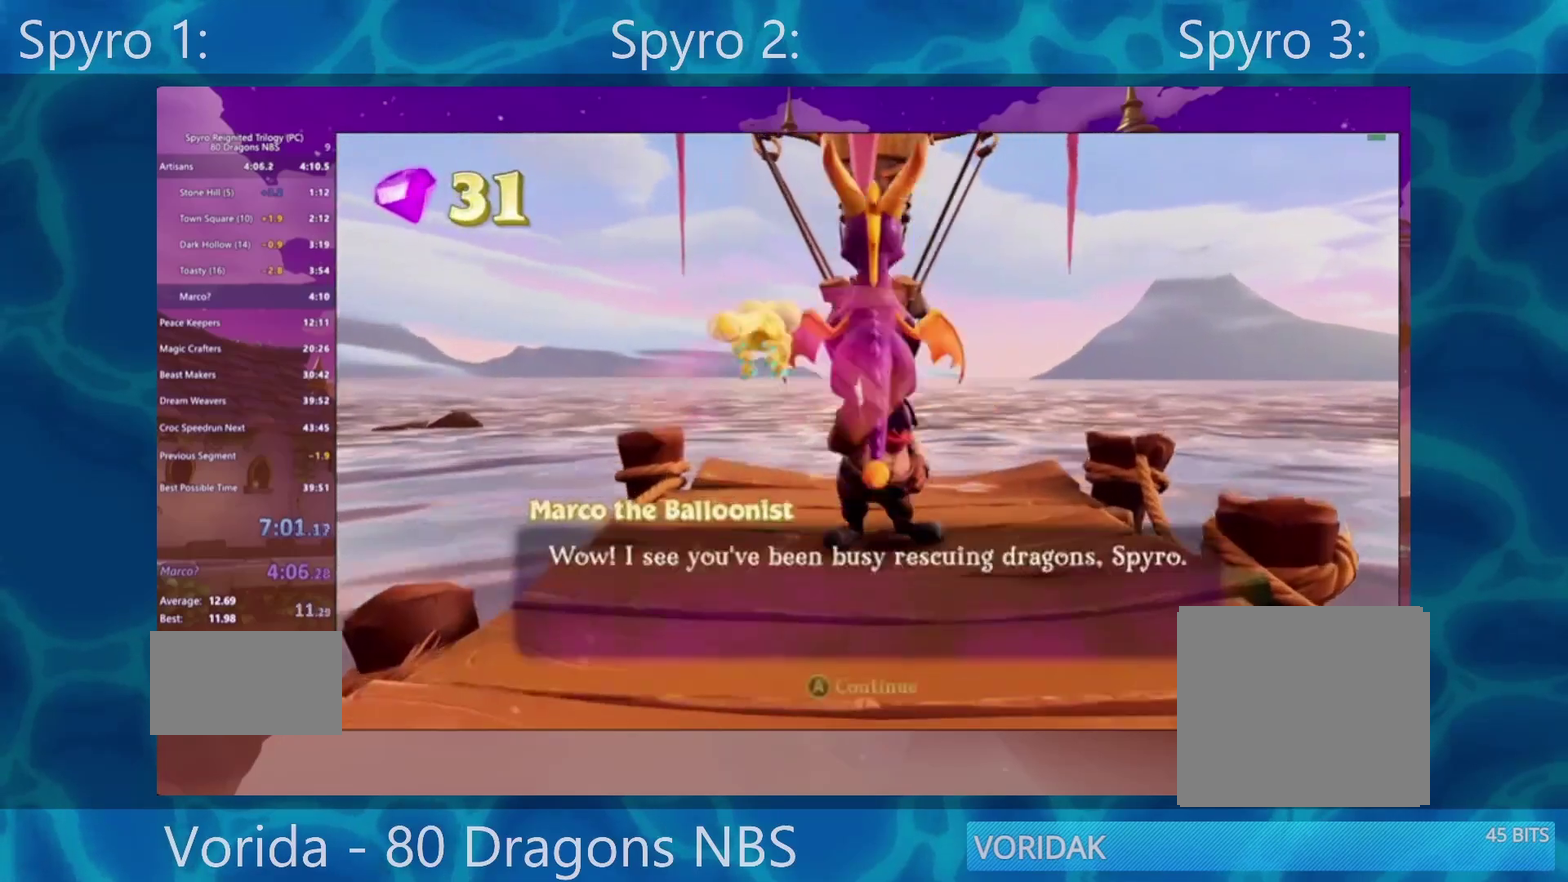
{"buttons": ["DPAD_DOWN"], "left_stick": "center", "right_stick": "center", "events": [[100, "CROSS", "down"], [200, "CROSS", "up"], [383, "CROSS", "down"], [467, "CROSS", "up"], [500, "DPAD_DOWN", "down"]]}
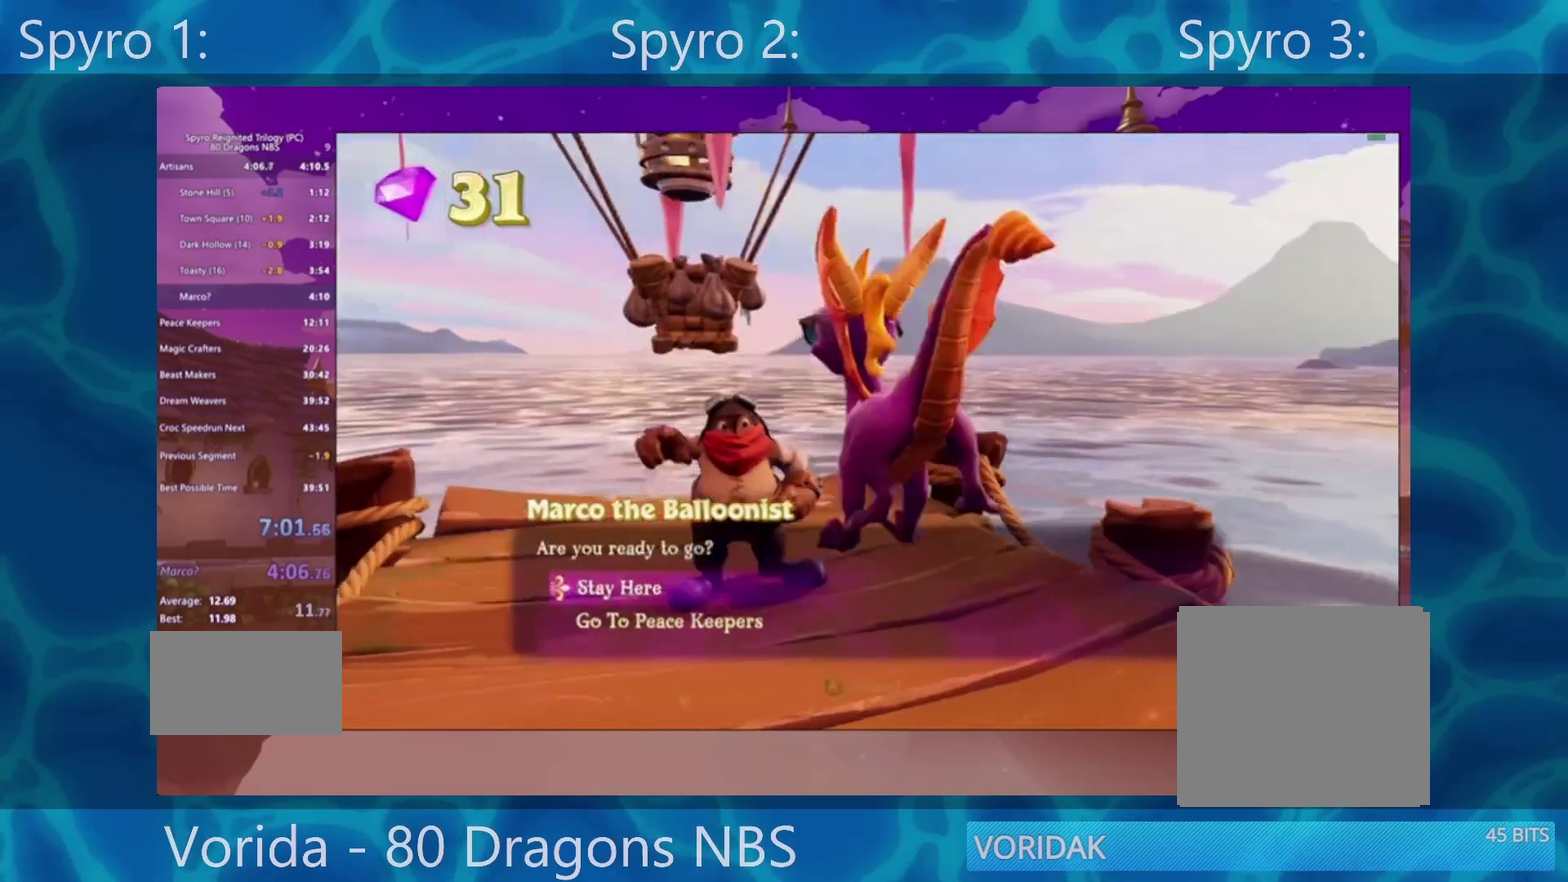
{"buttons": [], "left_stick": "center", "right_stick": "center", "events": [[67, "CROSS", "down"], [67, "DPAD_DOWN", "up"], [167, "CROSS", "up"]]}
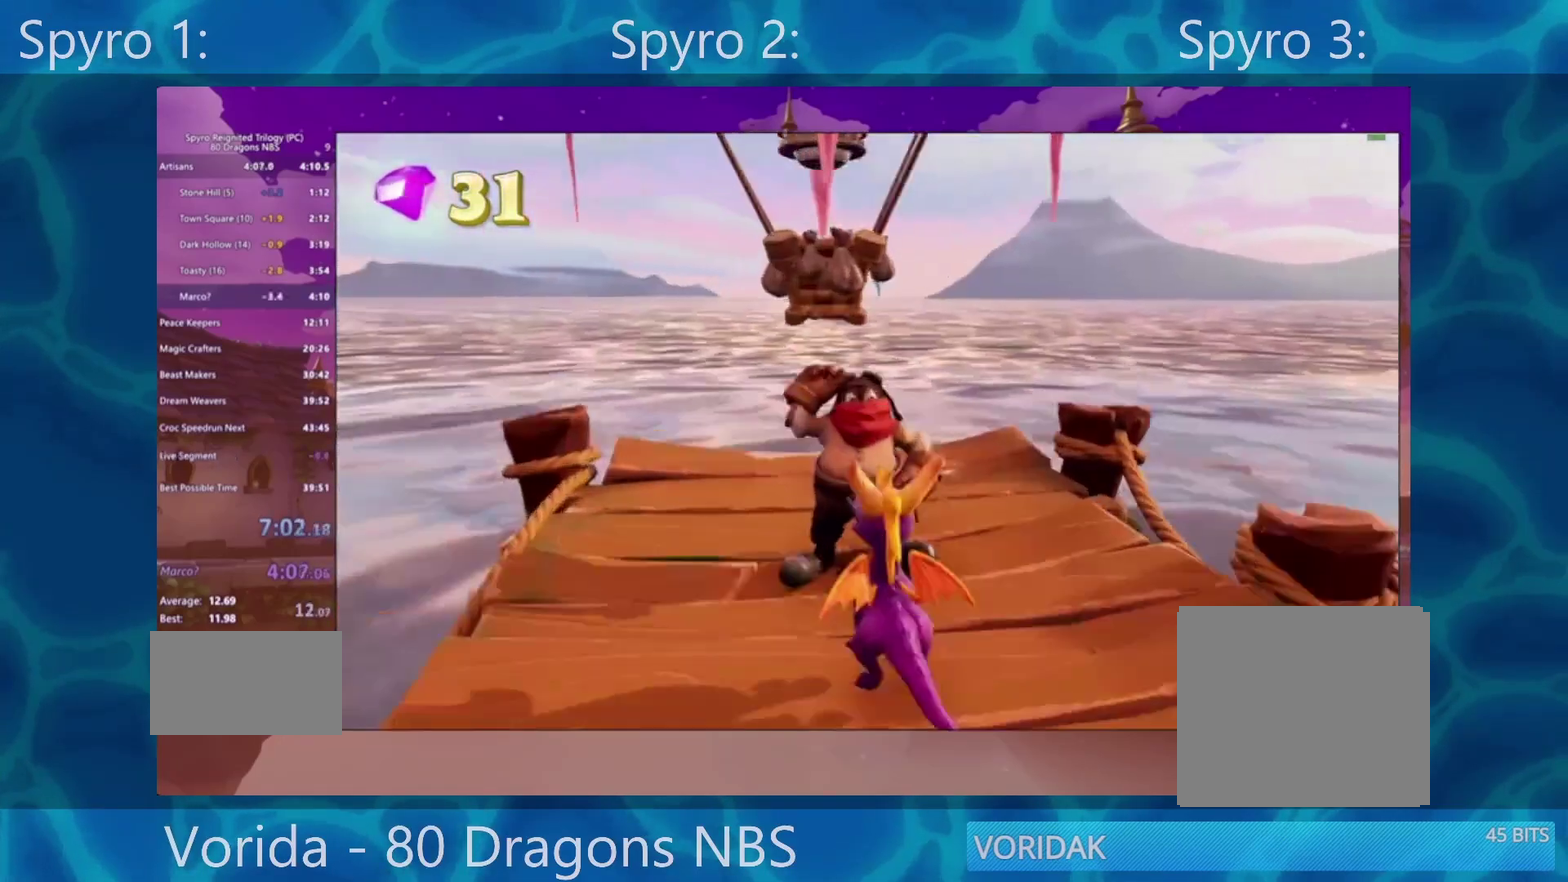
{"buttons": [], "left_stick": "center", "right_stick": "center", "events": []}
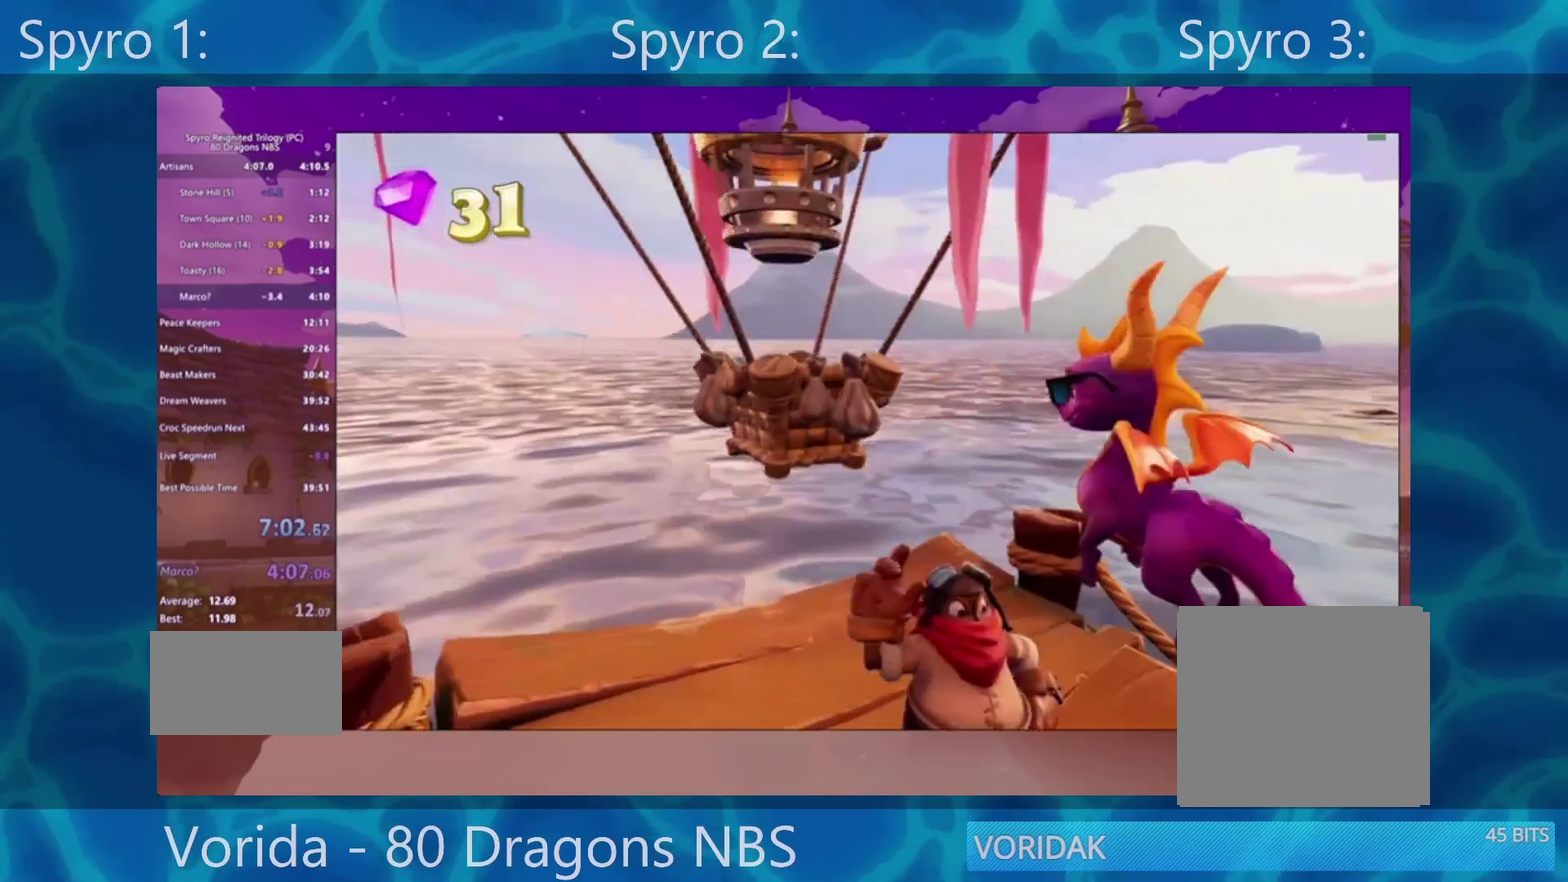
{"buttons": [], "left_stick": "center", "right_stick": "center", "events": []}
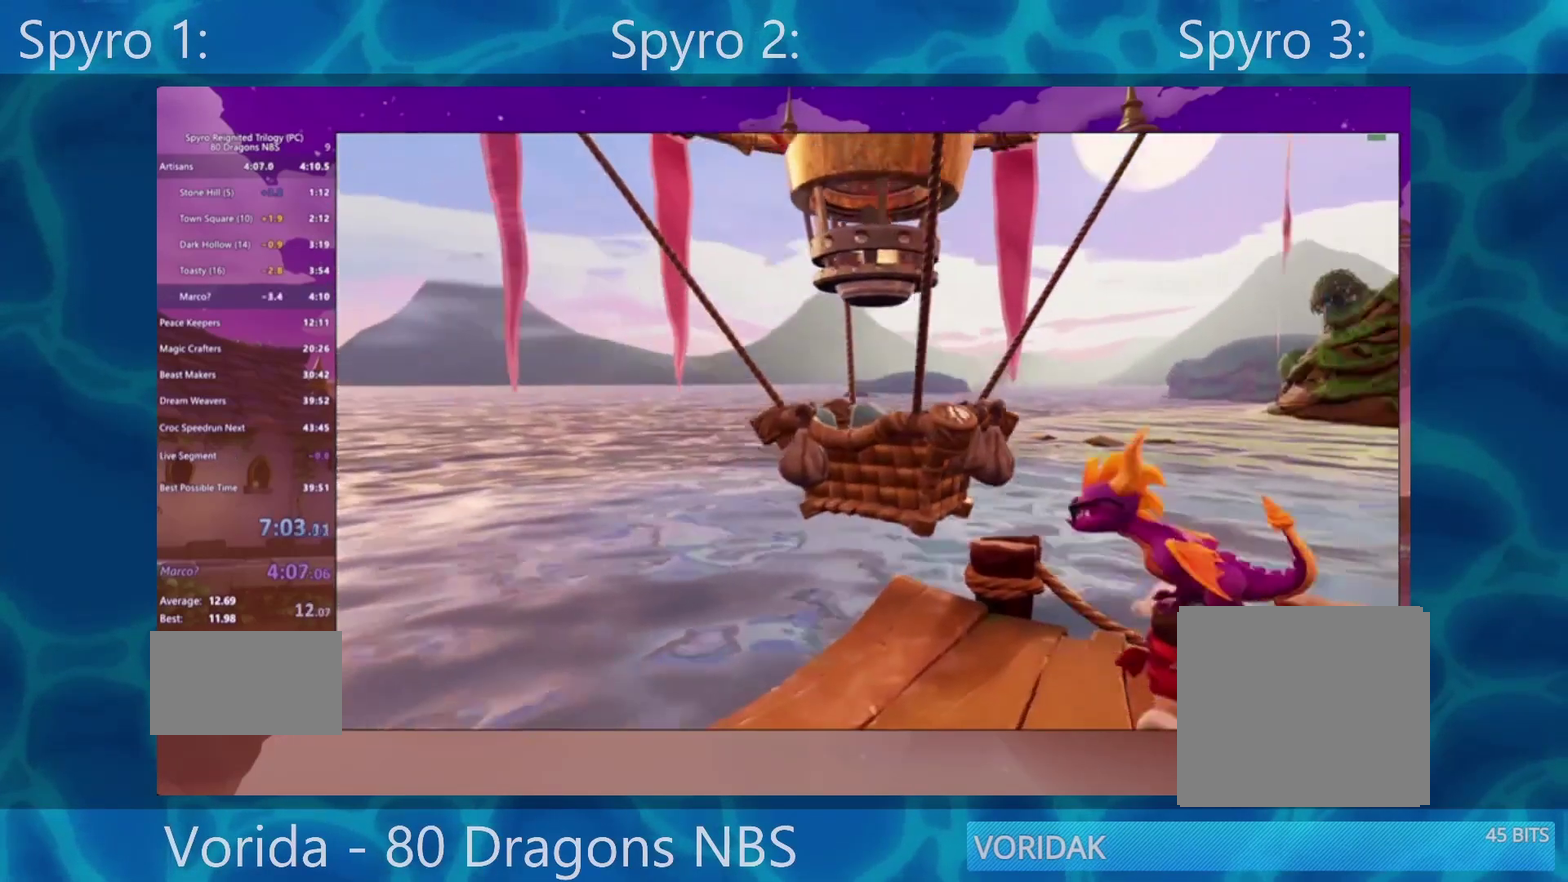
{"buttons": [], "left_stick": "center", "right_stick": "center", "events": []}
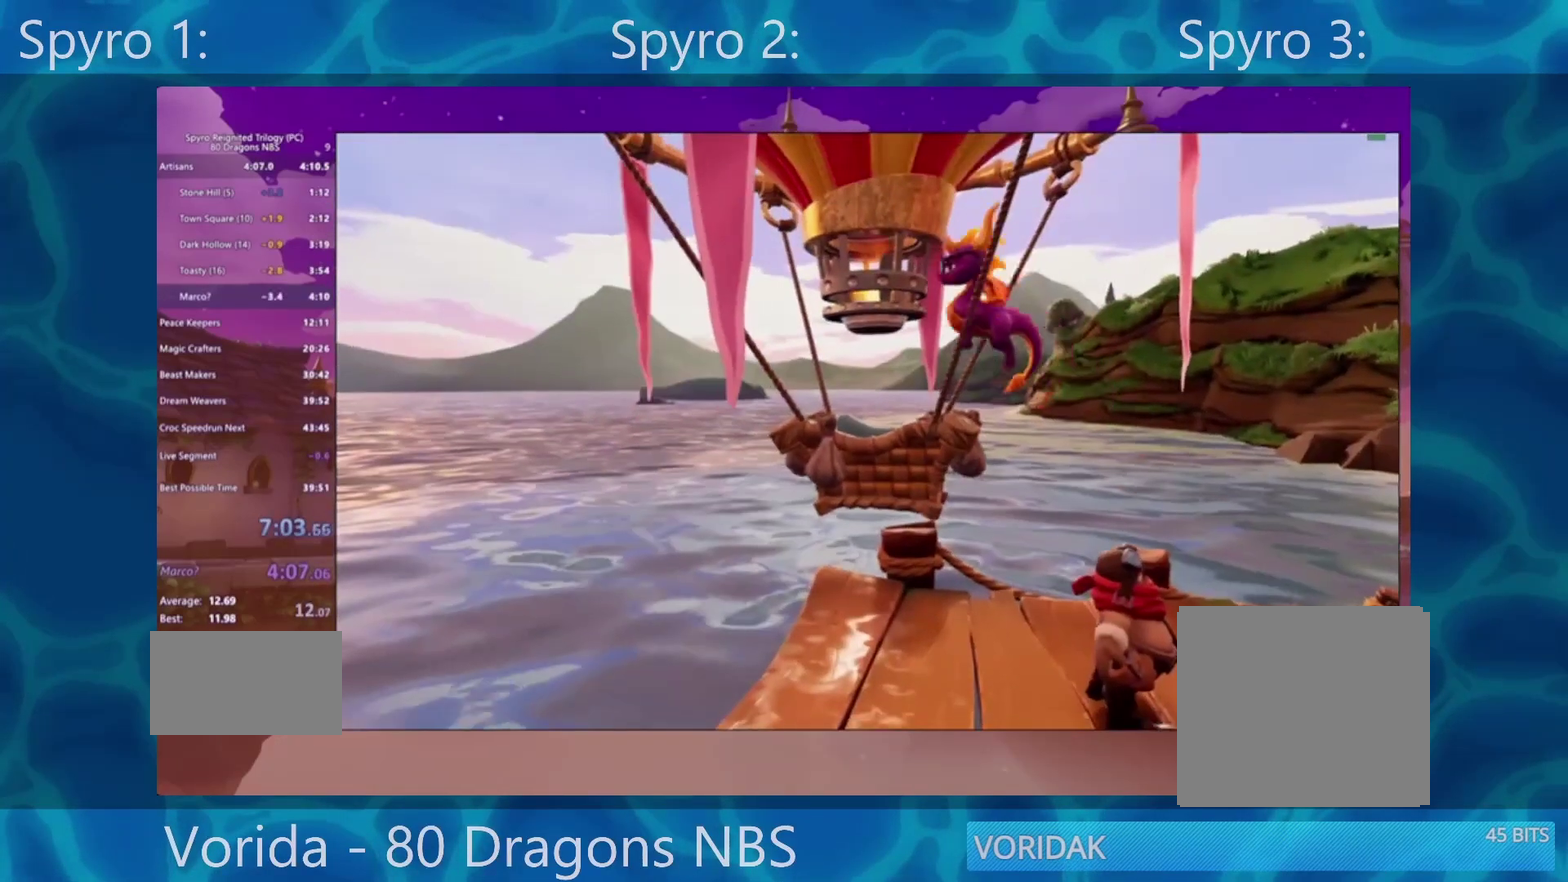
{"buttons": [], "left_stick": "center", "right_stick": "center", "events": []}
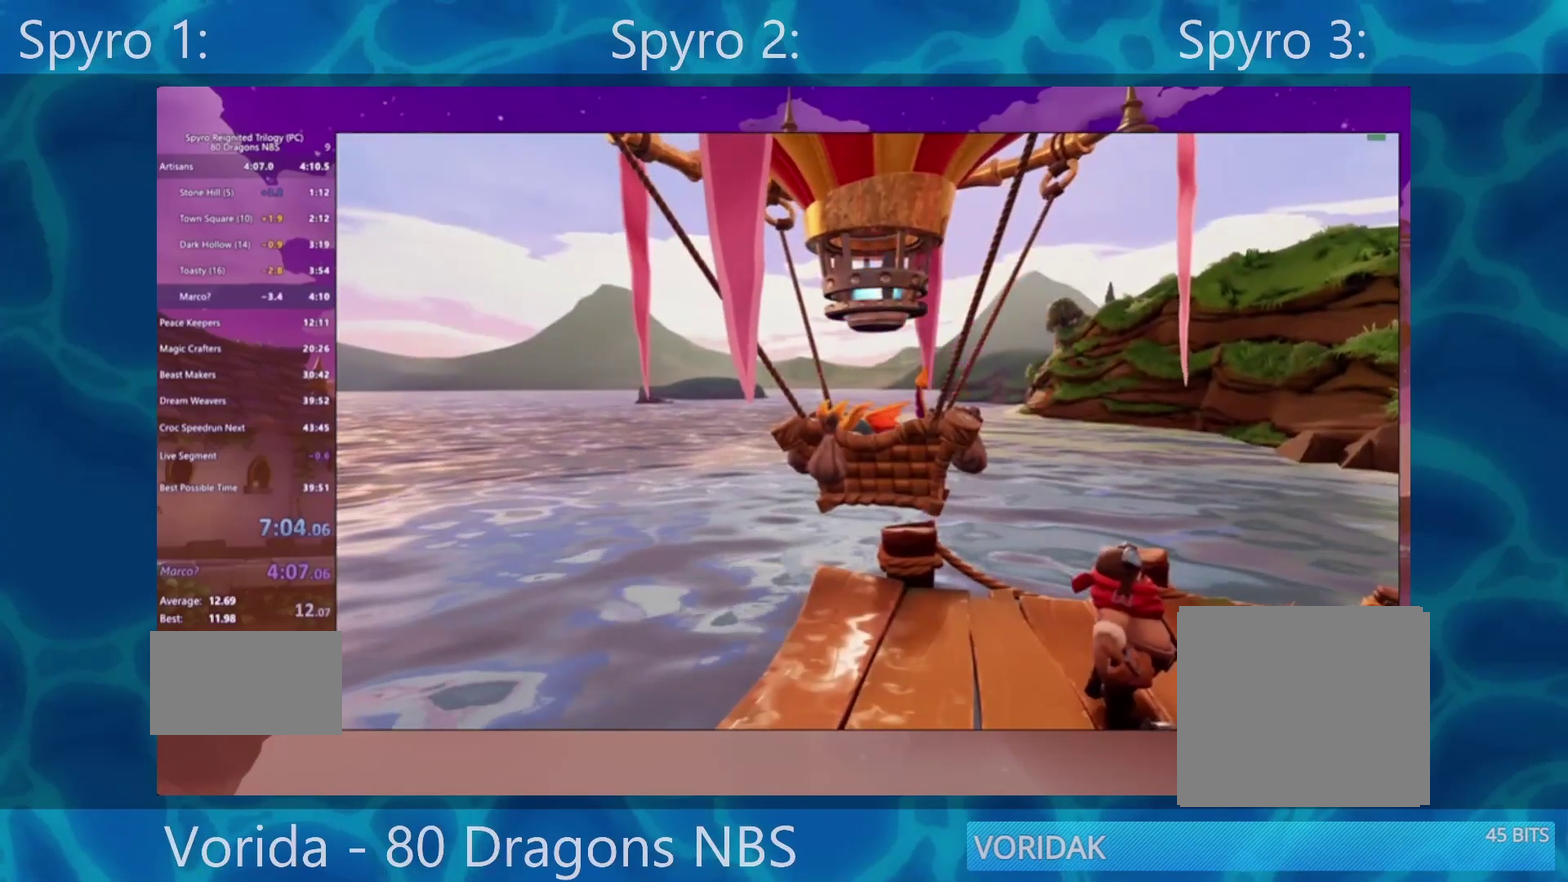
{"buttons": [], "left_stick": "center", "right_stick": "center", "events": []}
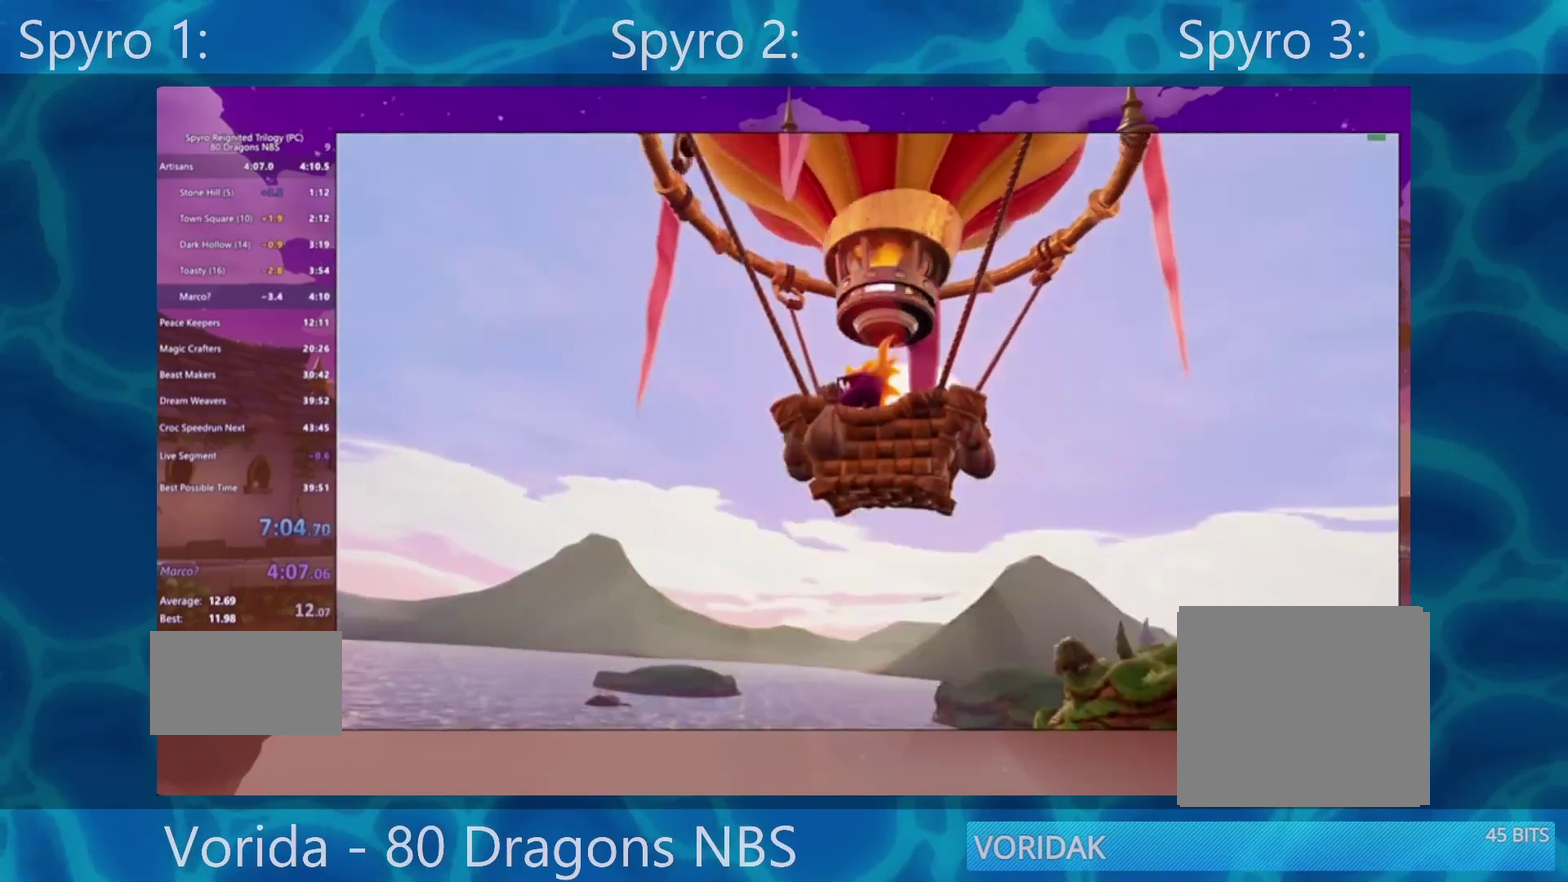
{"buttons": [], "left_stick": "center", "right_stick": "center", "events": []}
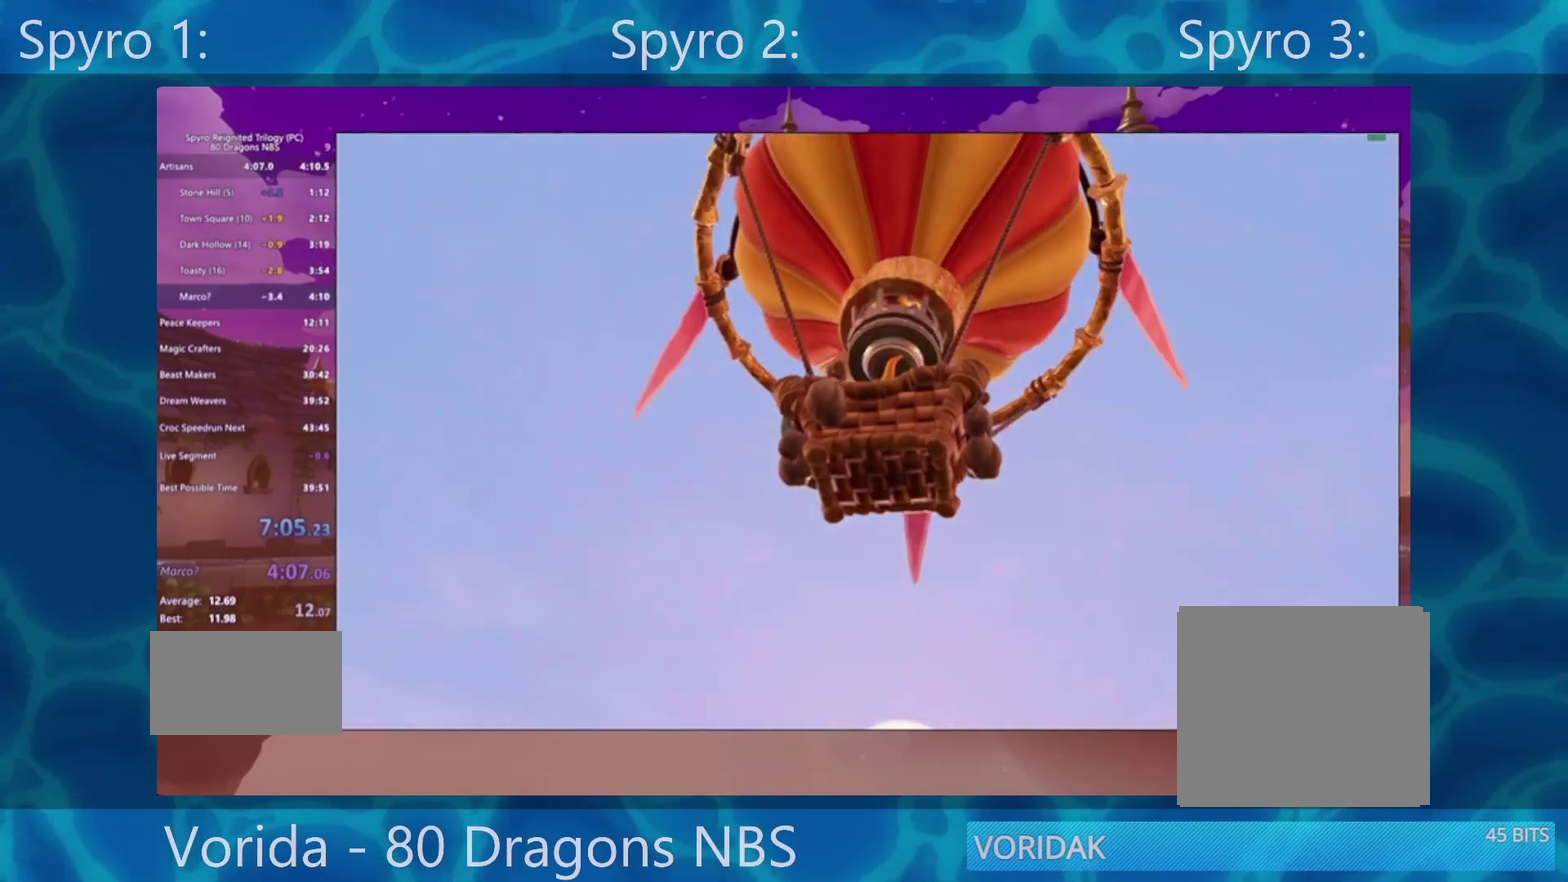
{"buttons": [], "left_stick": "center", "right_stick": "center", "events": []}